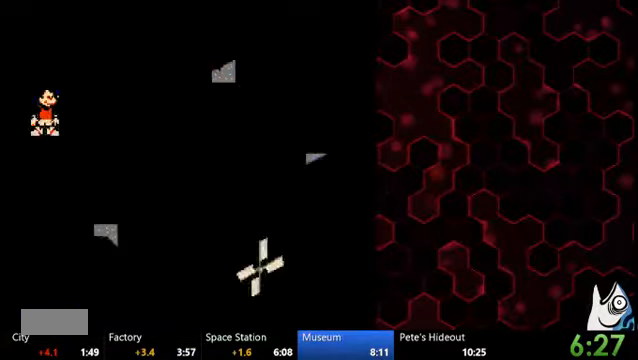
Gameplay with a controller (Nintendo layout); each line is a JSON object with the inputs held at the frame after it (dt_ms = milliseconds from this image to that frame). "events" lists button and stick changes between this image and that frame as [ms after this image, input, new state], when the widget could be followed in between. Not read: A B DPAD_DOWN DPAD_LEFT DPAD_UP L1 L2 L3 R1 R3 X Y Z.
{"dt_ms": 1000, "buttons": ["DPAD_RIGHT"]}
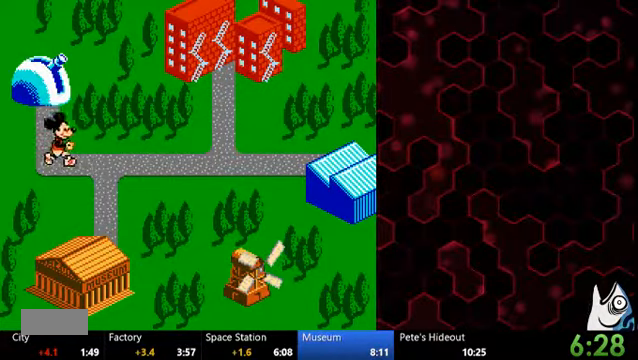
{"dt_ms": 500, "buttons": [], "events": [[100, "DPAD_RIGHT", "up"]]}
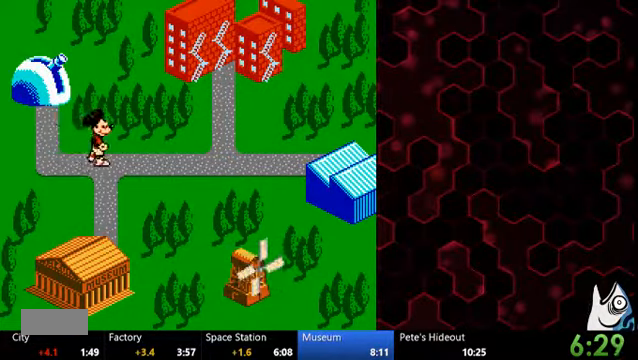
{"dt_ms": 500, "buttons": [], "events": []}
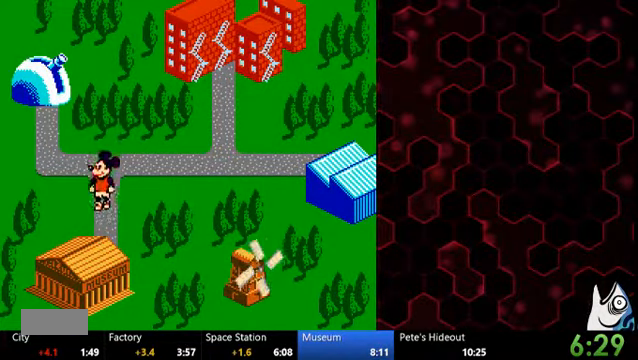
{"dt_ms": 500, "buttons": [], "events": []}
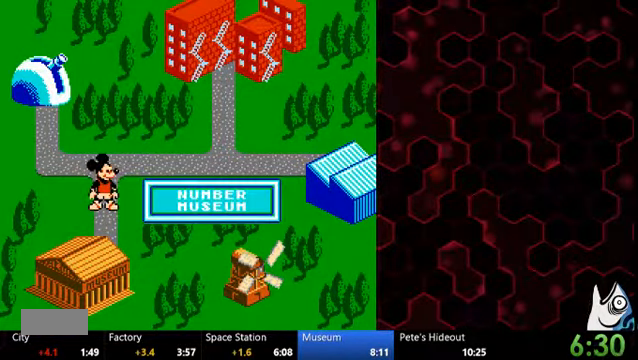
{"dt_ms": 500, "buttons": [], "events": []}
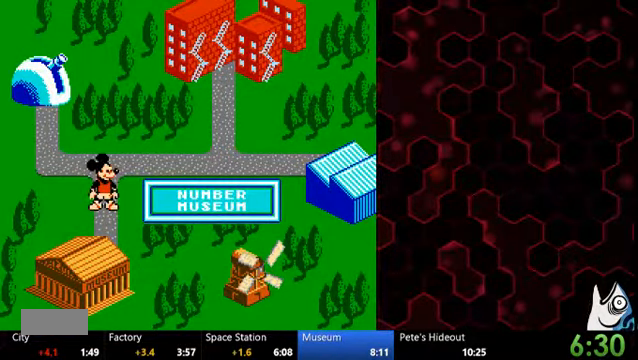
{"dt_ms": 500, "buttons": [], "events": []}
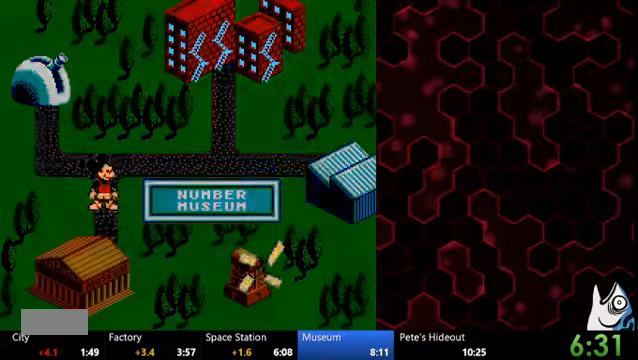
{"dt_ms": 500, "buttons": [], "events": []}
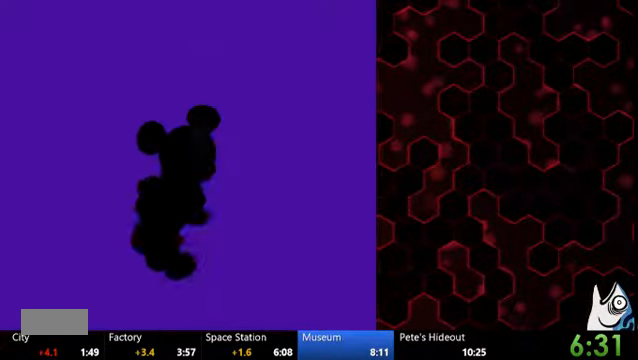
{"dt_ms": 500, "buttons": [], "events": []}
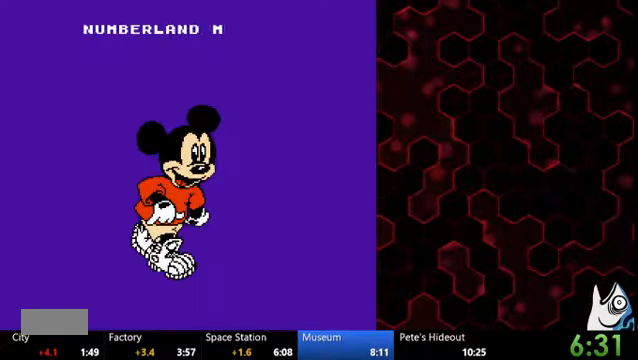
{"dt_ms": 500, "buttons": [], "events": []}
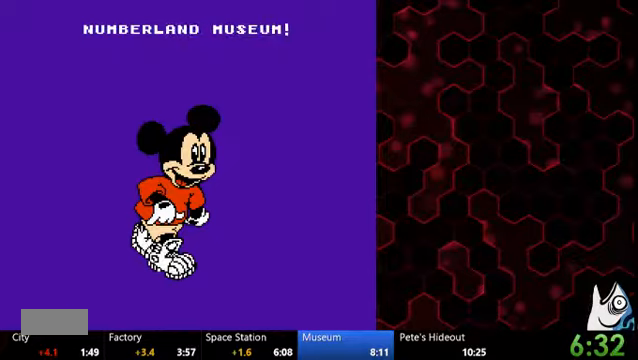
{"dt_ms": 500, "buttons": [], "events": []}
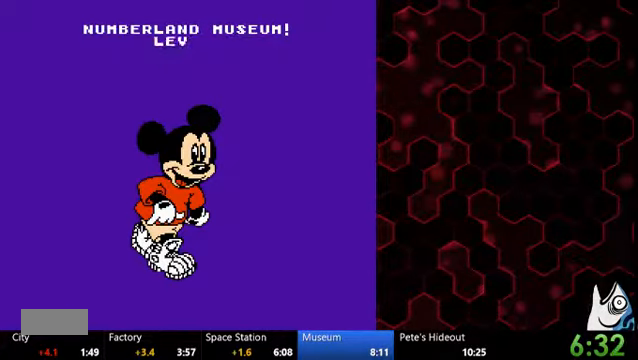
{"dt_ms": 500, "buttons": [], "events": []}
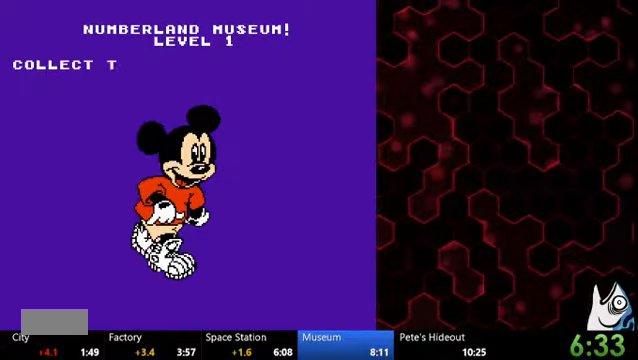
{"dt_ms": 500, "buttons": [], "events": []}
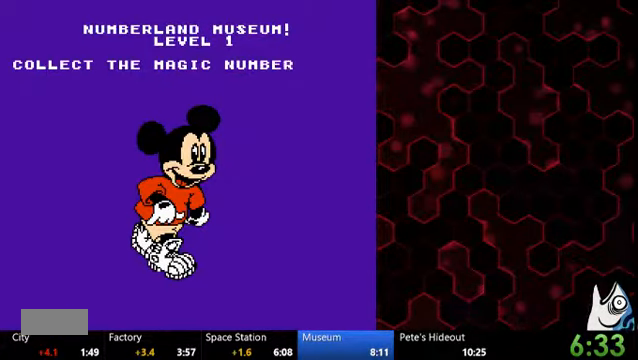
{"dt_ms": 500, "buttons": ["DPAD_RIGHT"], "events": [[100, "DPAD_RIGHT", "down"]]}
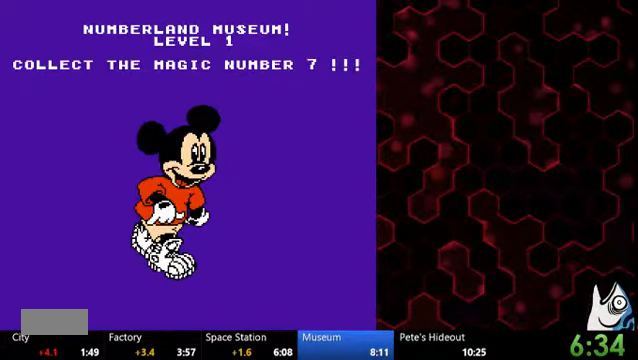
{"dt_ms": 500, "buttons": ["DPAD_RIGHT"], "events": []}
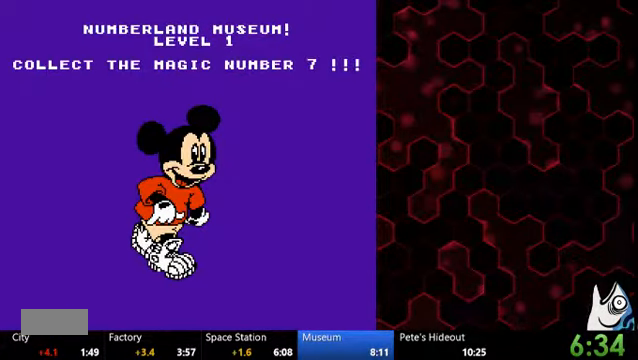
{"dt_ms": 500, "buttons": ["DPAD_RIGHT"], "events": []}
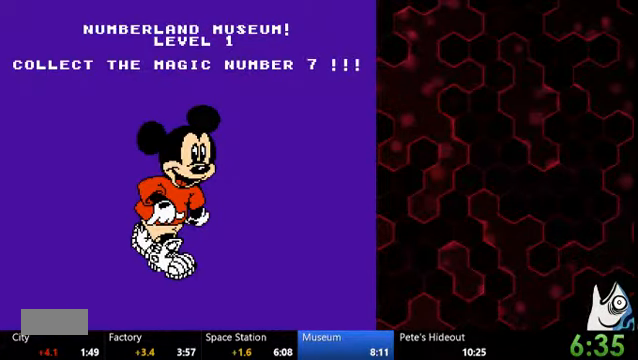
{"dt_ms": 500, "buttons": ["DPAD_RIGHT"], "events": []}
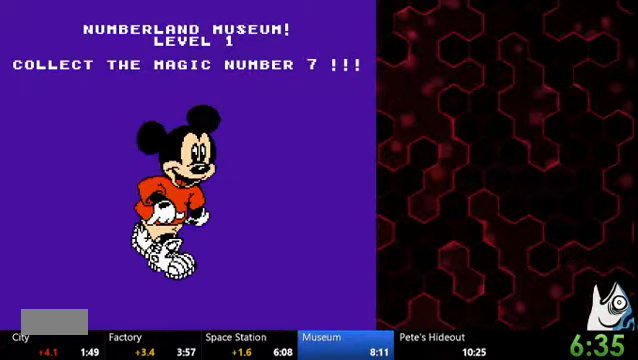
{"dt_ms": 500, "buttons": ["DPAD_RIGHT"], "events": []}
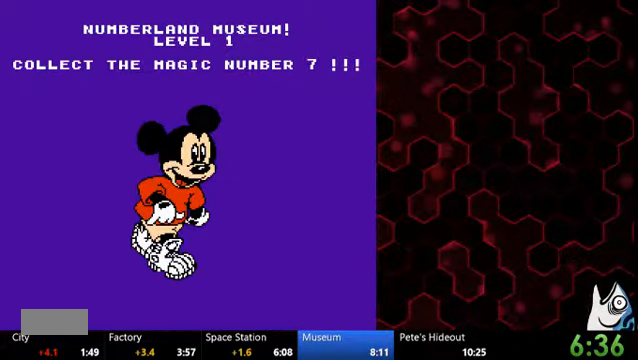
{"dt_ms": 500, "buttons": ["DPAD_RIGHT"], "events": []}
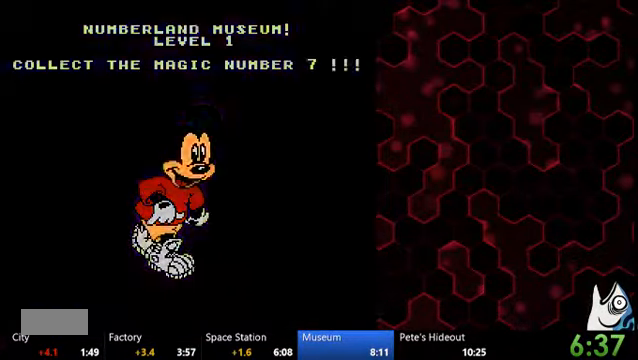
{"dt_ms": 500, "buttons": ["DPAD_RIGHT"], "events": []}
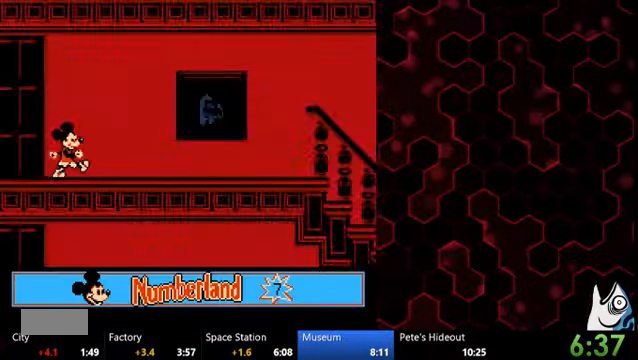
{"dt_ms": 500, "buttons": ["DPAD_RIGHT"], "events": []}
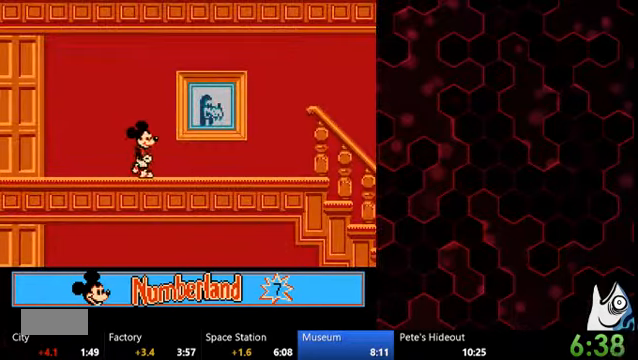
{"dt_ms": 500, "buttons": ["DPAD_RIGHT"], "events": []}
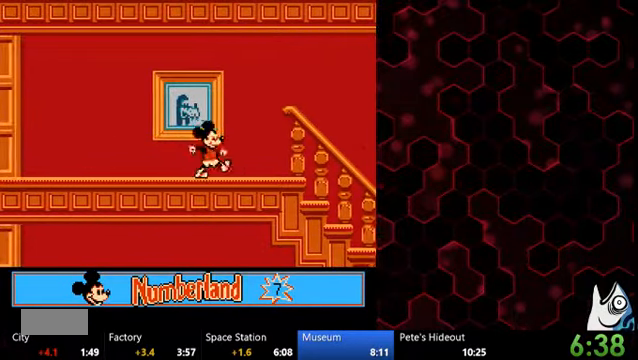
{"dt_ms": 500, "buttons": ["DPAD_RIGHT"], "events": []}
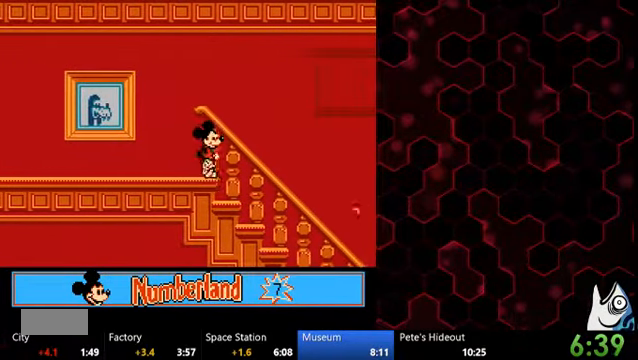
{"dt_ms": 500, "buttons": ["DPAD_RIGHT"], "events": []}
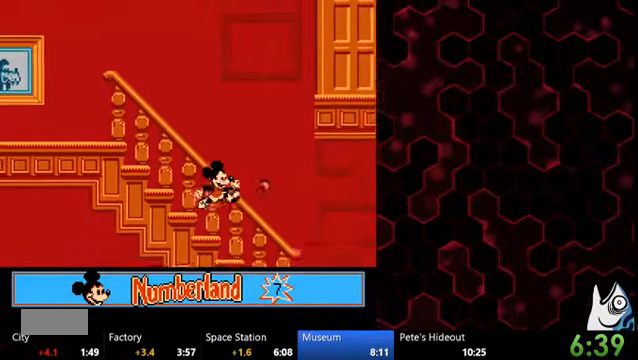
{"dt_ms": 500, "buttons": ["DPAD_RIGHT"], "events": []}
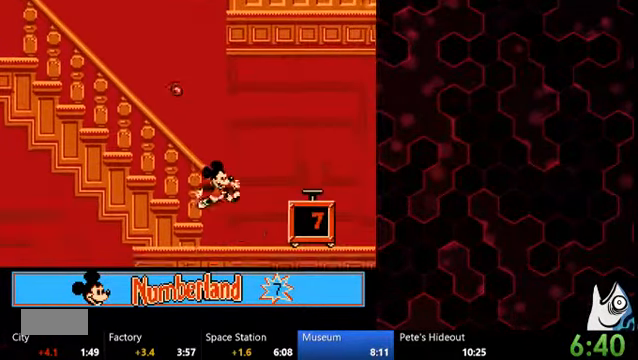
{"dt_ms": 500, "buttons": ["DPAD_RIGHT"], "events": []}
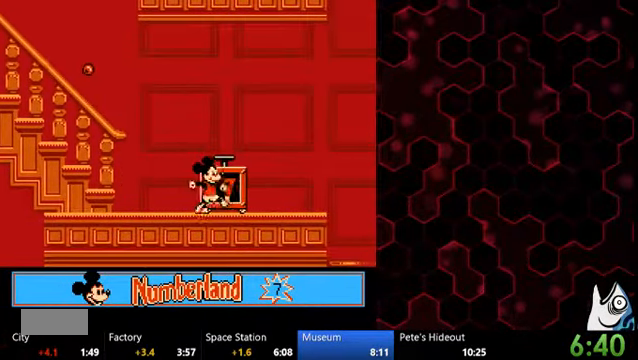
{"dt_ms": 500, "buttons": ["DPAD_RIGHT"], "events": []}